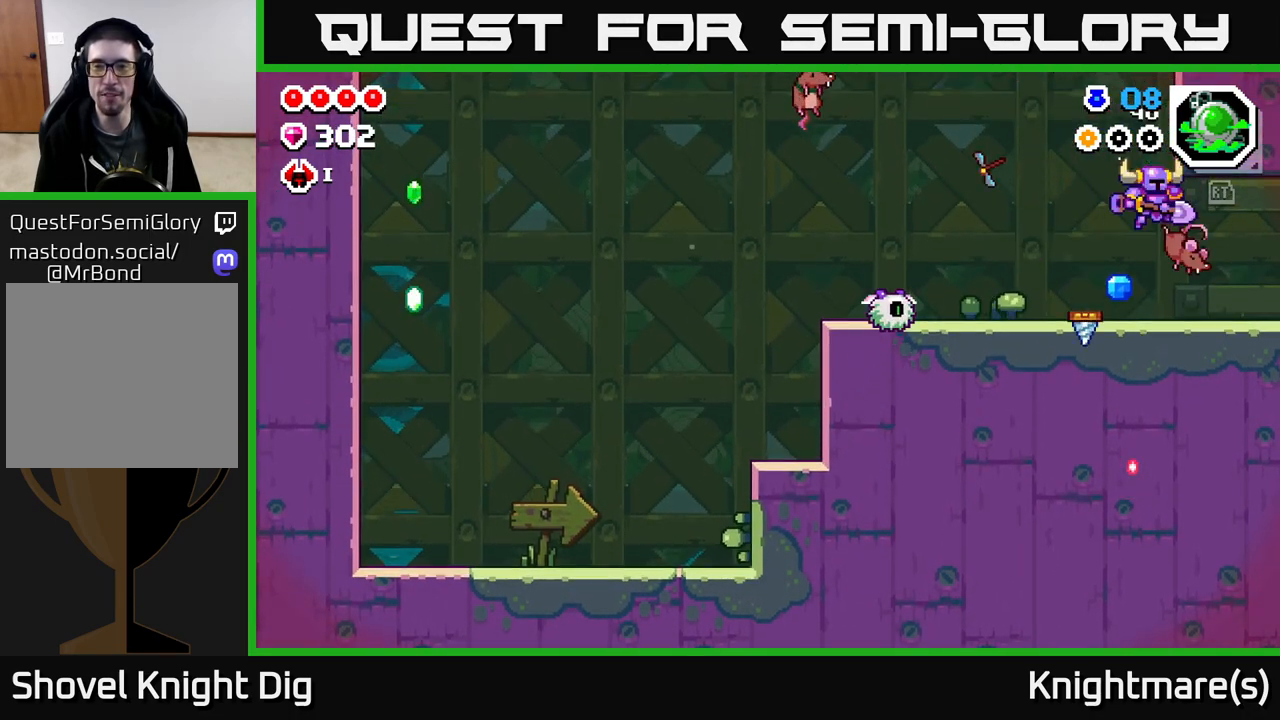
Gameplay with a controller (Xbox layout); each line is a JSON object with the inputs held at the frame after it. "events" lists button and stick changes between this image and that frame as [ms after this image, input, new state], when the widget could be followed in between.
{"buttons": [], "left_stick": "right", "right_stick": "center", "events": [[133, "left_stick", "left"], [233, "left_stick", "right"]]}
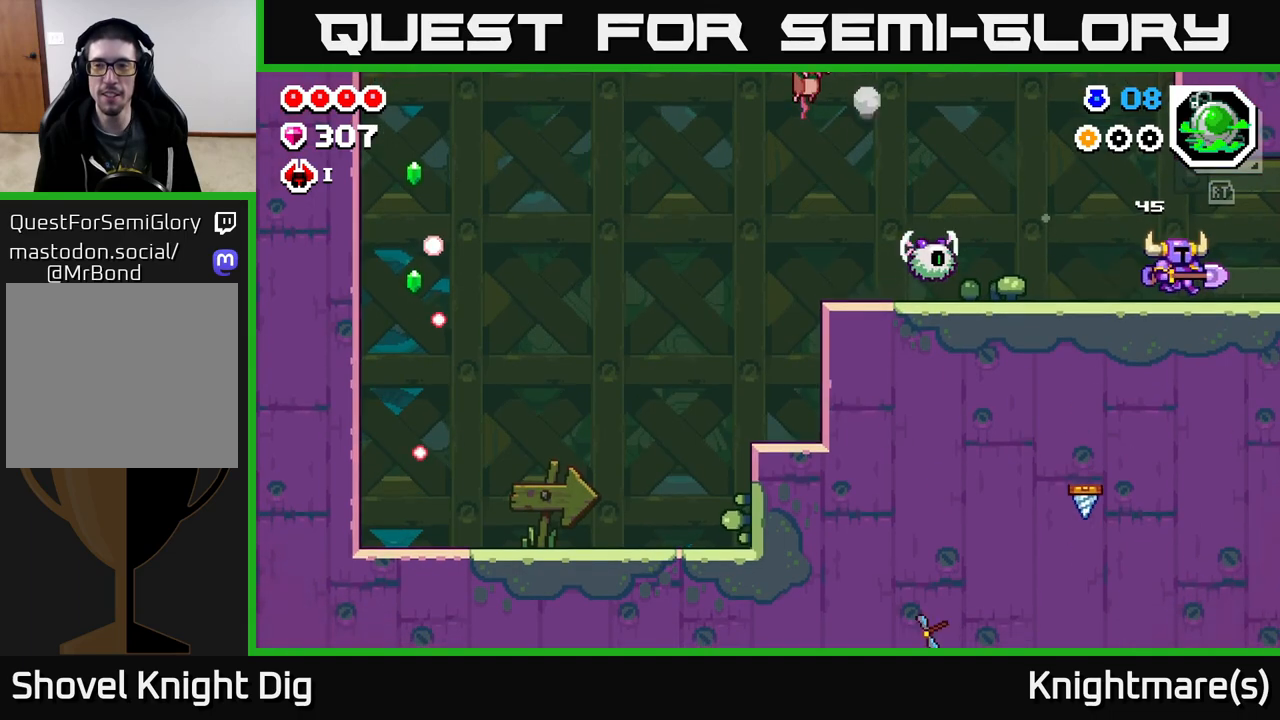
{"buttons": [], "left_stick": "right", "right_stick": "center", "events": []}
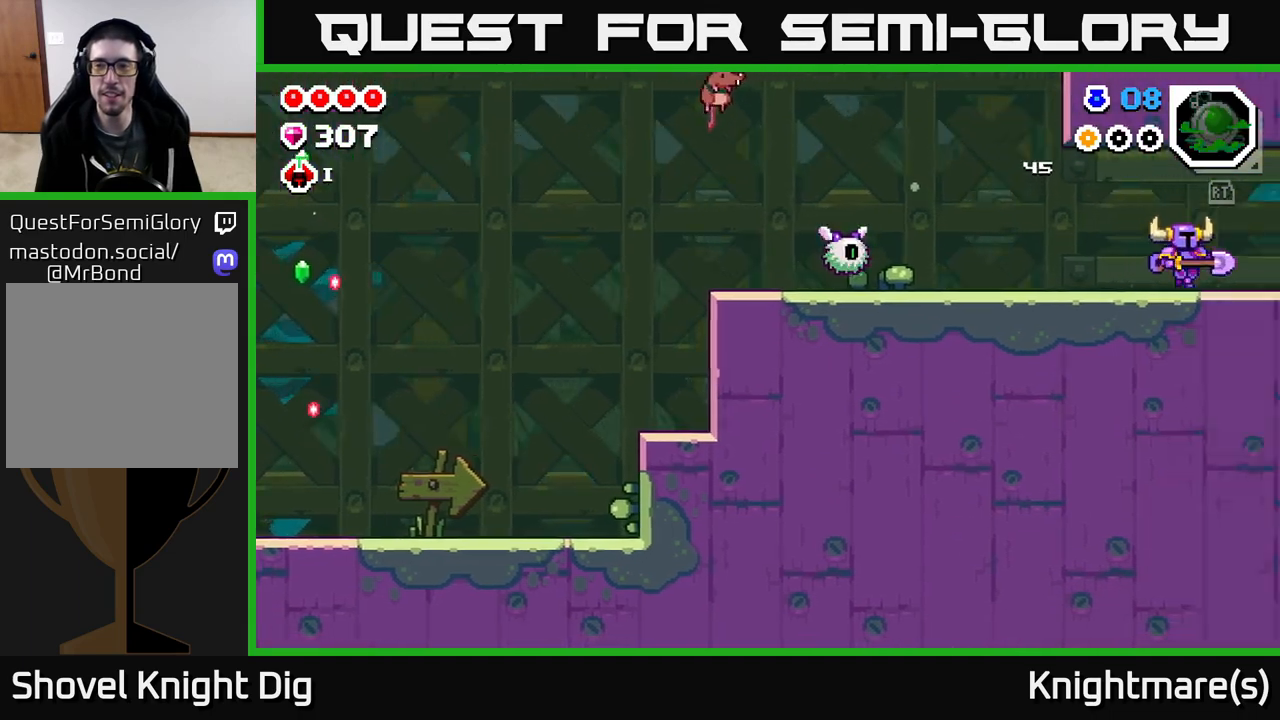
{"buttons": [], "left_stick": "right", "right_stick": "center", "events": [[17, "left_stick", "center"], [200, "left_stick", "right"], [400, "left_stick", "center"], [500, "left_stick", "right"]]}
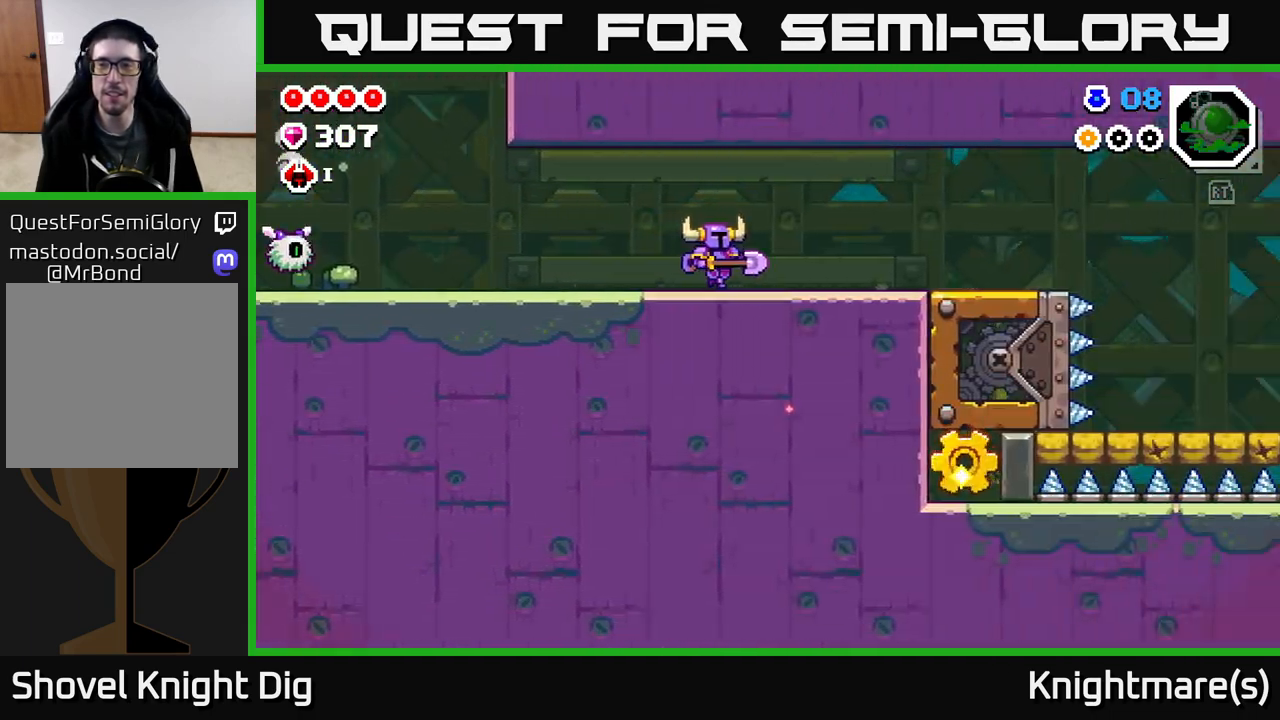
{"buttons": [], "left_stick": "right", "right_stick": "center", "events": []}
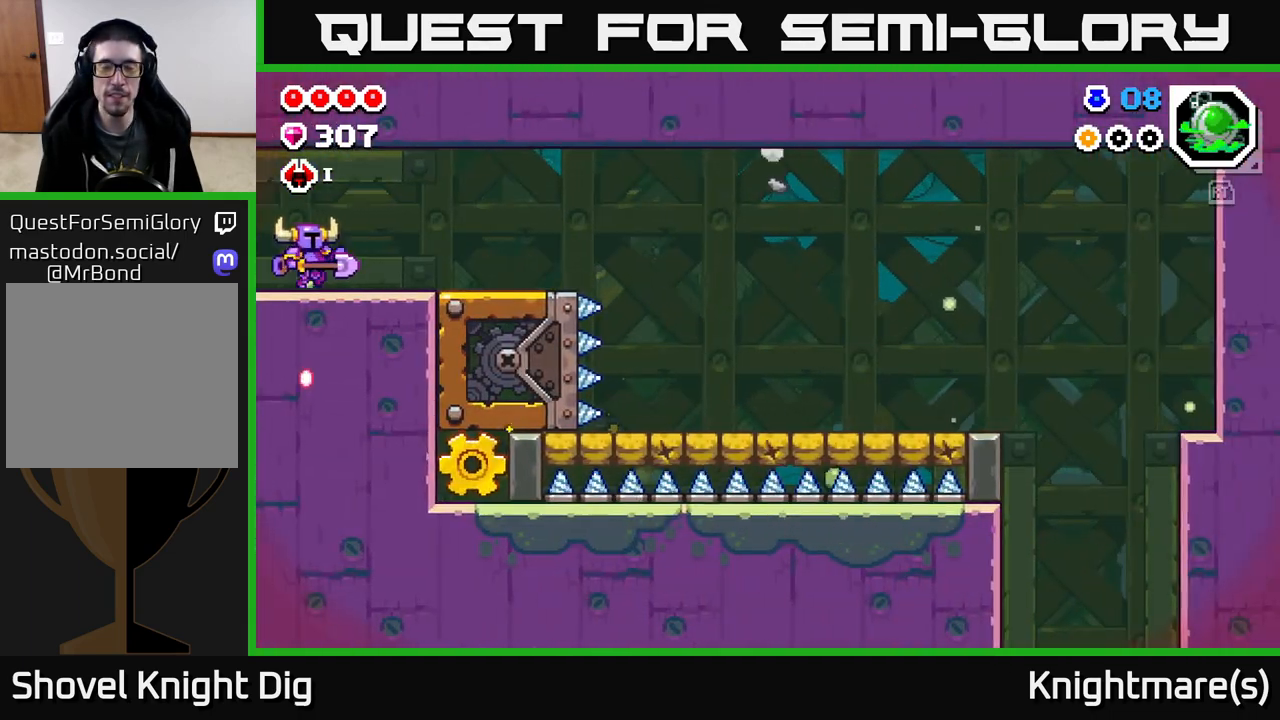
{"buttons": [], "left_stick": "right", "right_stick": "center", "events": []}
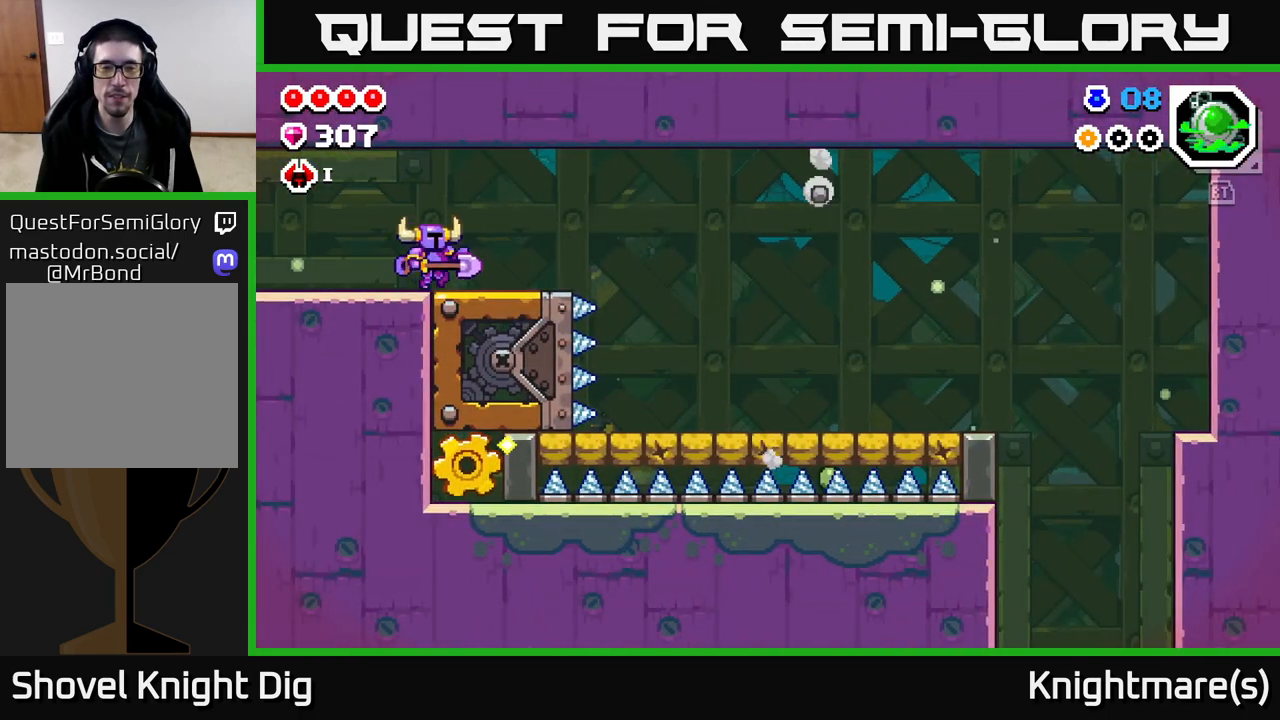
{"buttons": [], "left_stick": "right", "right_stick": "center", "events": []}
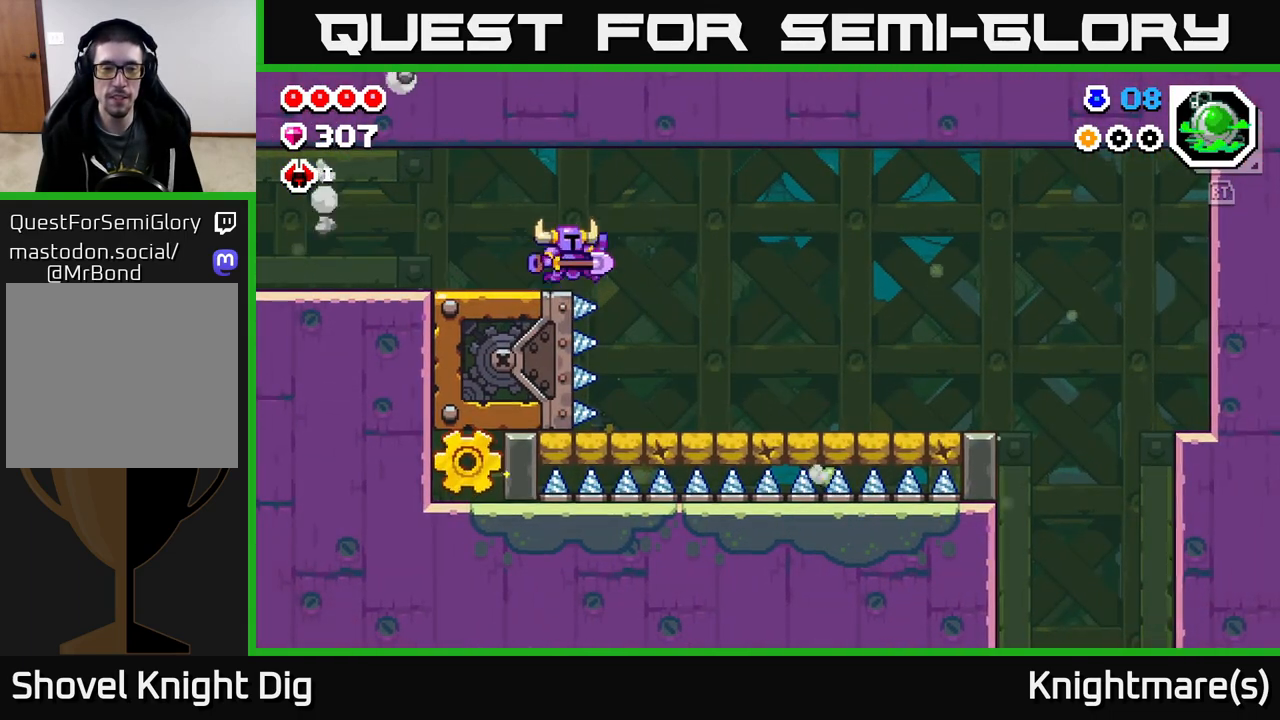
{"buttons": [], "left_stick": "down", "right_stick": "center", "events": [[67, "A", "down"], [200, "A", "up"], [467, "left_stick", "down"]]}
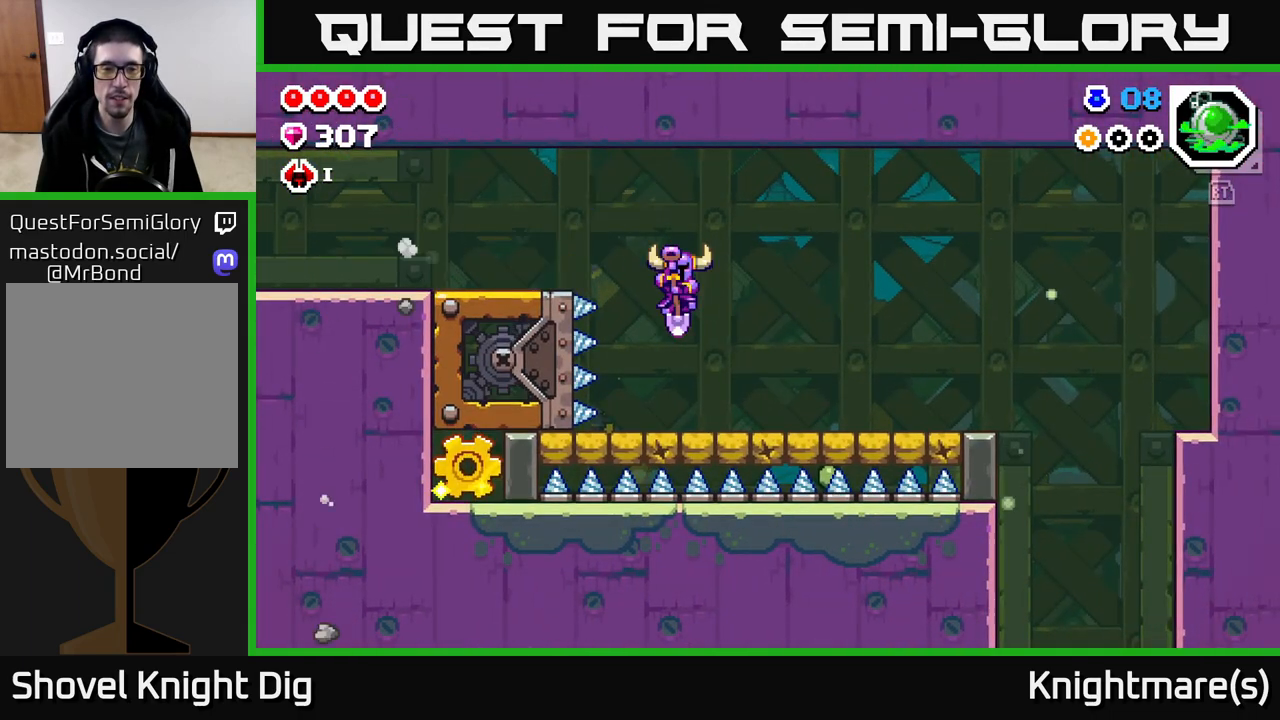
{"buttons": ["A"], "left_stick": "left", "right_stick": "center", "events": [[167, "A", "down"], [267, "left_stick", "left"]]}
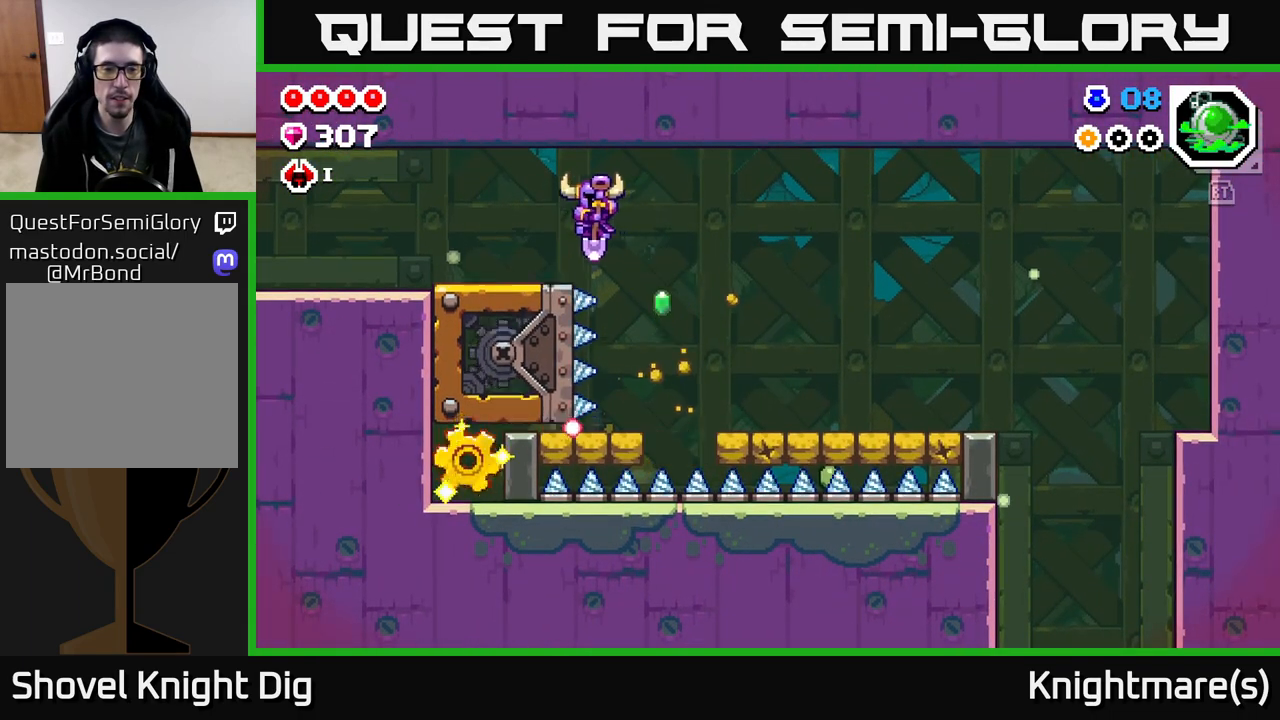
{"buttons": [], "left_stick": "left", "right_stick": "center", "events": [[100, "A", "up"], [217, "A", "down"], [283, "A", "up"]]}
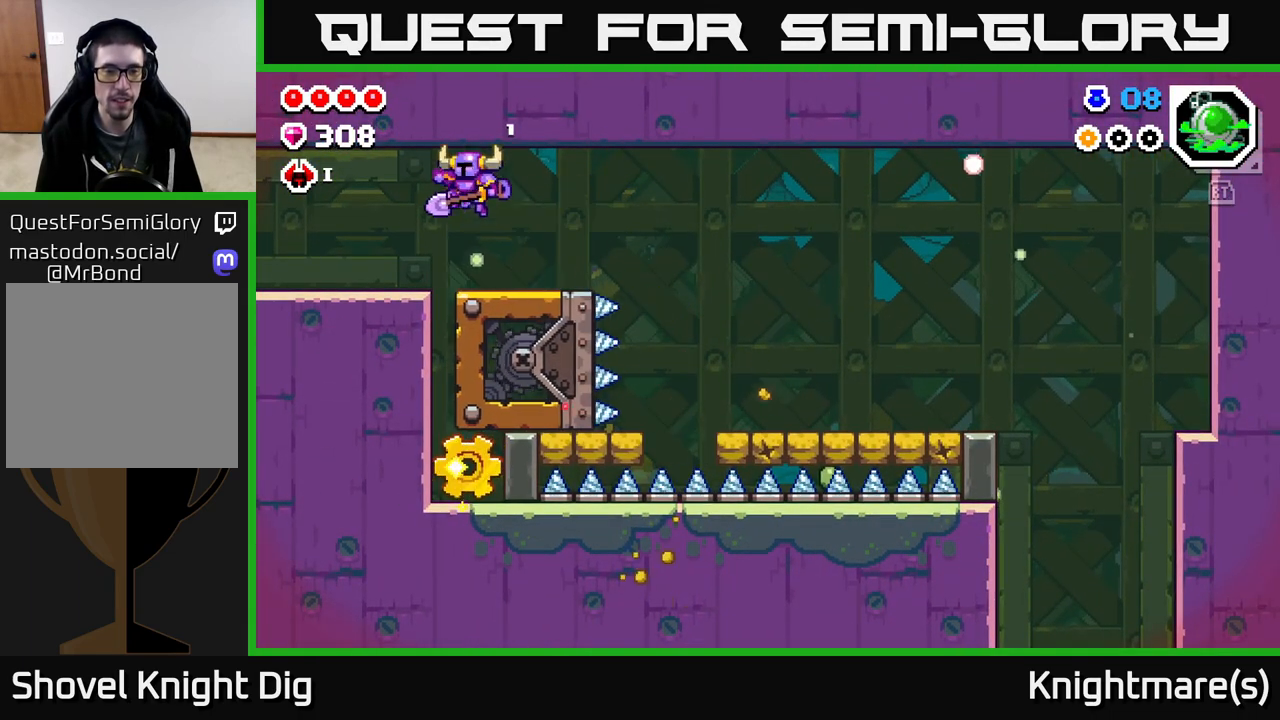
{"buttons": [], "left_stick": "right", "right_stick": "center", "events": [[167, "left_stick", "center"], [383, "left_stick", "right"]]}
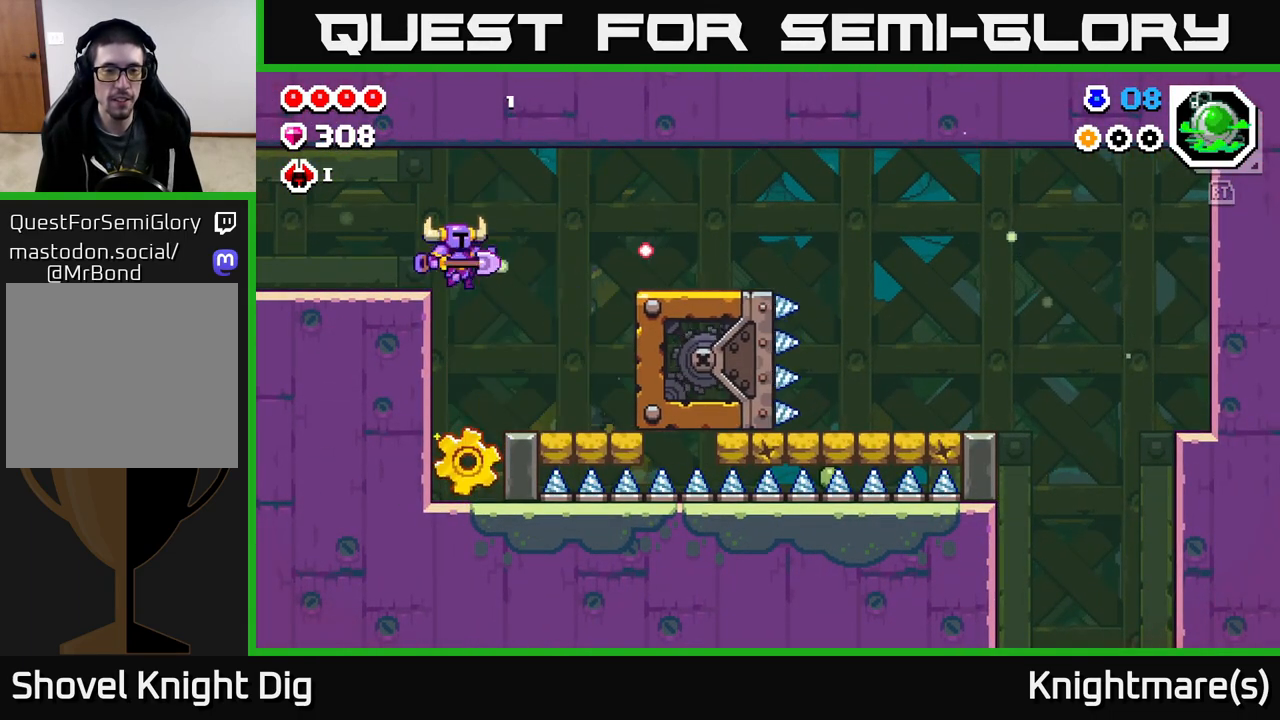
{"buttons": ["A"], "left_stick": "right", "right_stick": "center", "events": [[133, "left_stick", "left"], [250, "left_stick", "center"], [433, "left_stick", "right"], [483, "A", "down"]]}
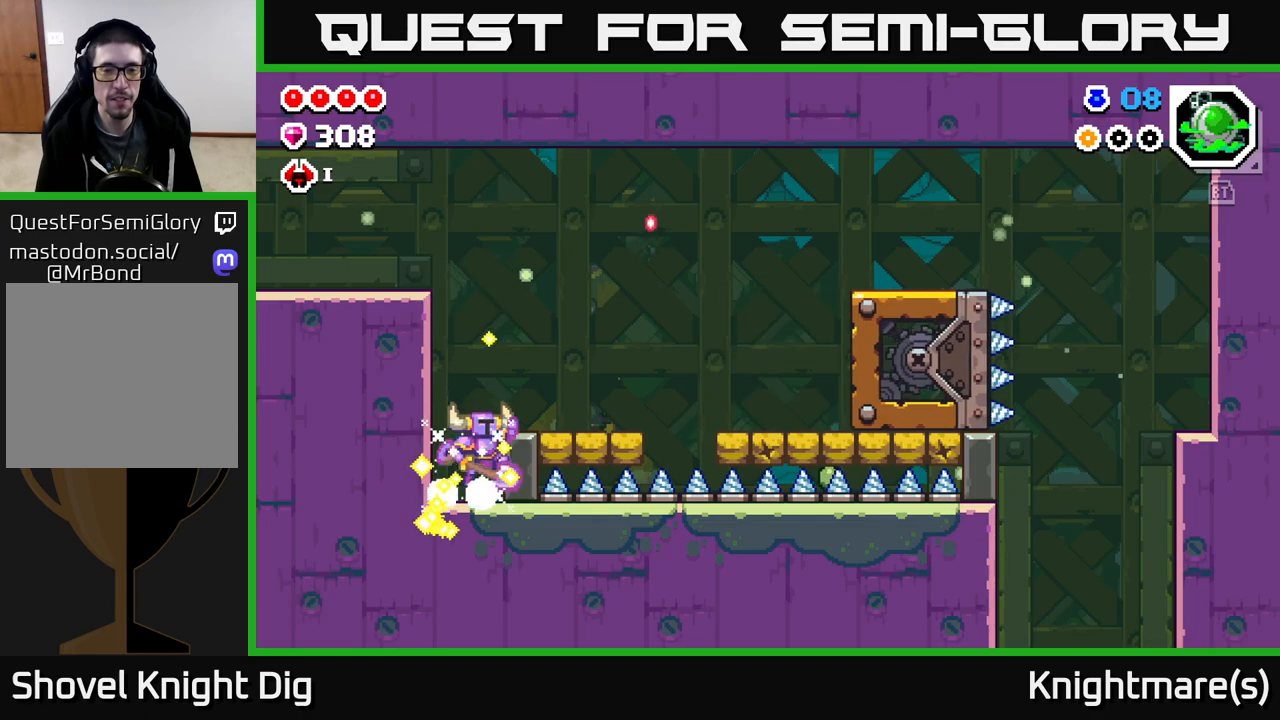
{"buttons": [], "left_stick": "right", "right_stick": "center", "events": [[50, "A", "up"]]}
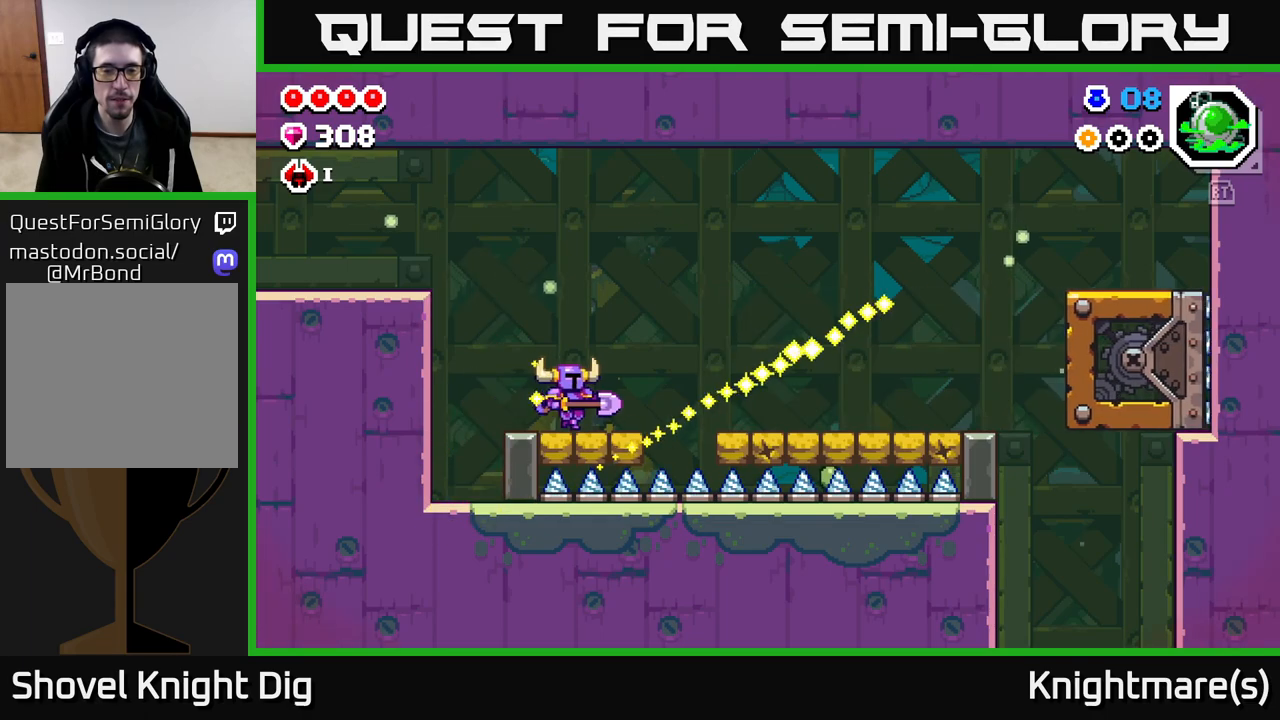
{"buttons": ["A"], "left_stick": "down-right", "right_stick": "center", "events": [[200, "A", "down"], [250, "left_stick", "down-right"]]}
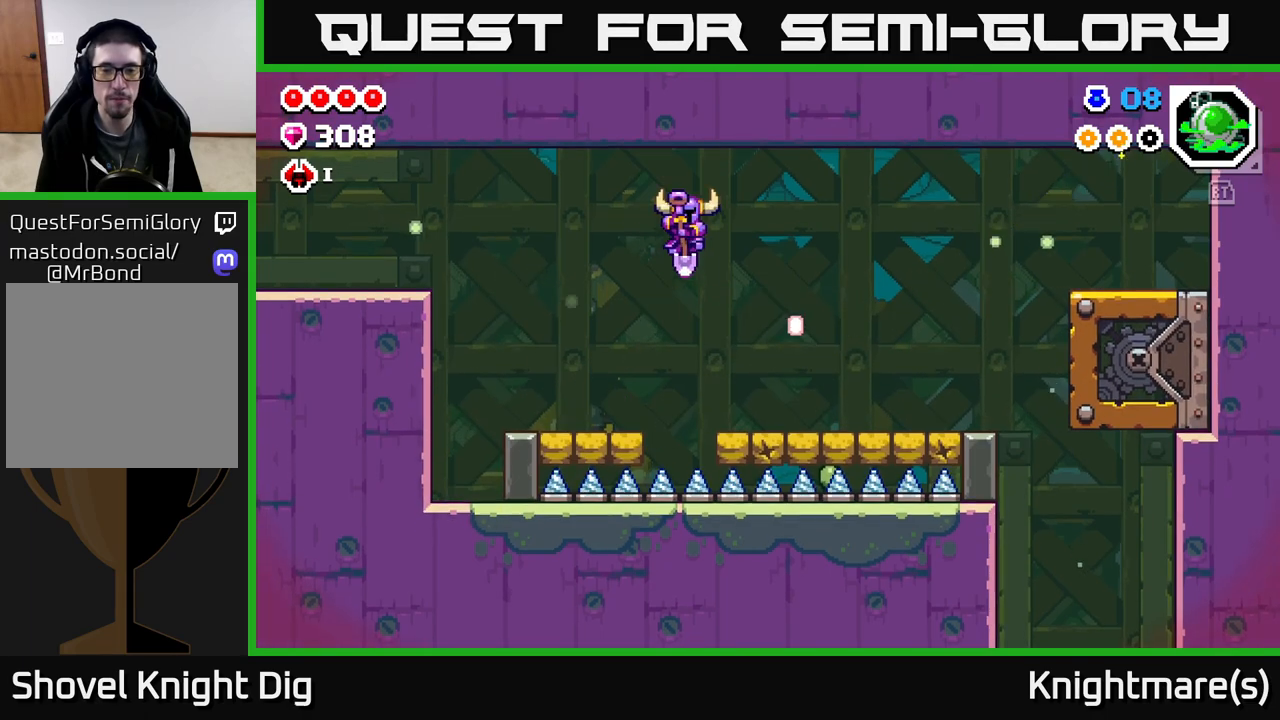
{"buttons": ["A"], "left_stick": "right", "right_stick": "center", "events": [[67, "A", "up"], [267, "left_stick", "down"], [350, "A", "down"], [383, "left_stick", "down-right"], [500, "left_stick", "right"]]}
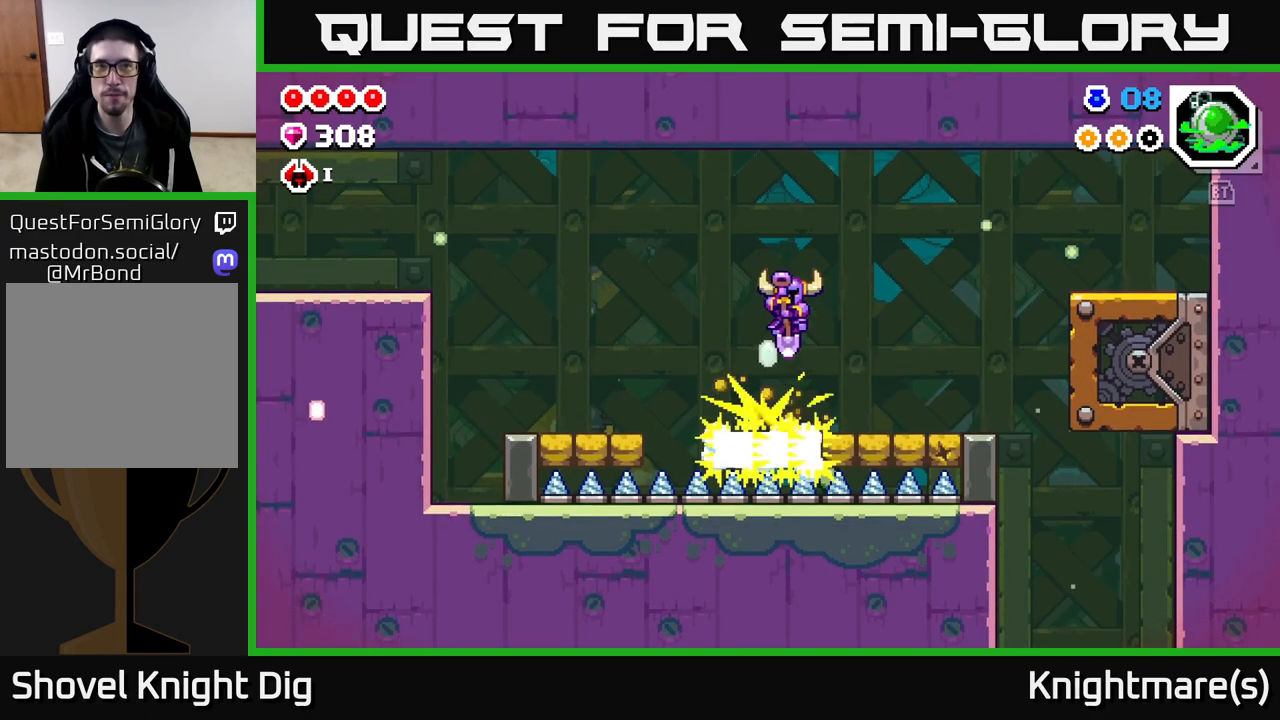
{"buttons": [], "left_stick": "down-right", "right_stick": "center", "events": [[133, "A", "up"], [317, "left_stick", "down-right"]]}
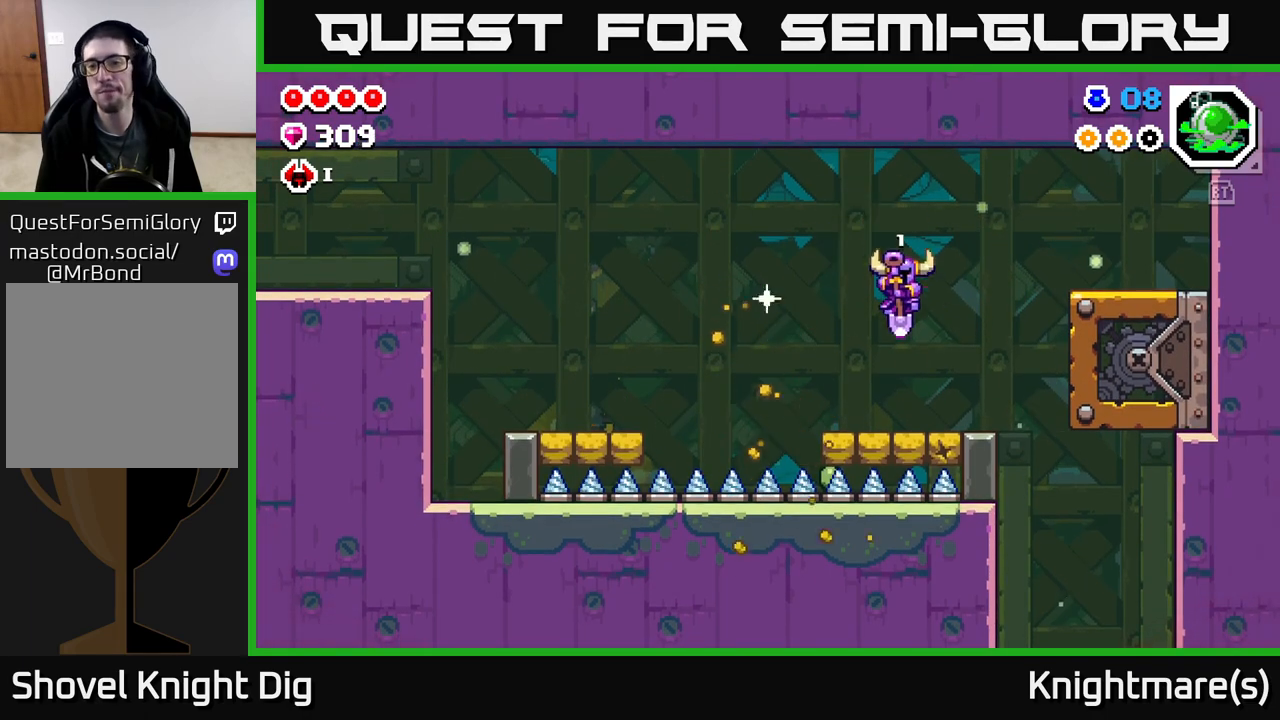
{"buttons": [], "left_stick": "center", "right_stick": "center", "events": [[83, "A", "down"], [133, "left_stick", "right"], [283, "A", "up"], [433, "left_stick", "center"]]}
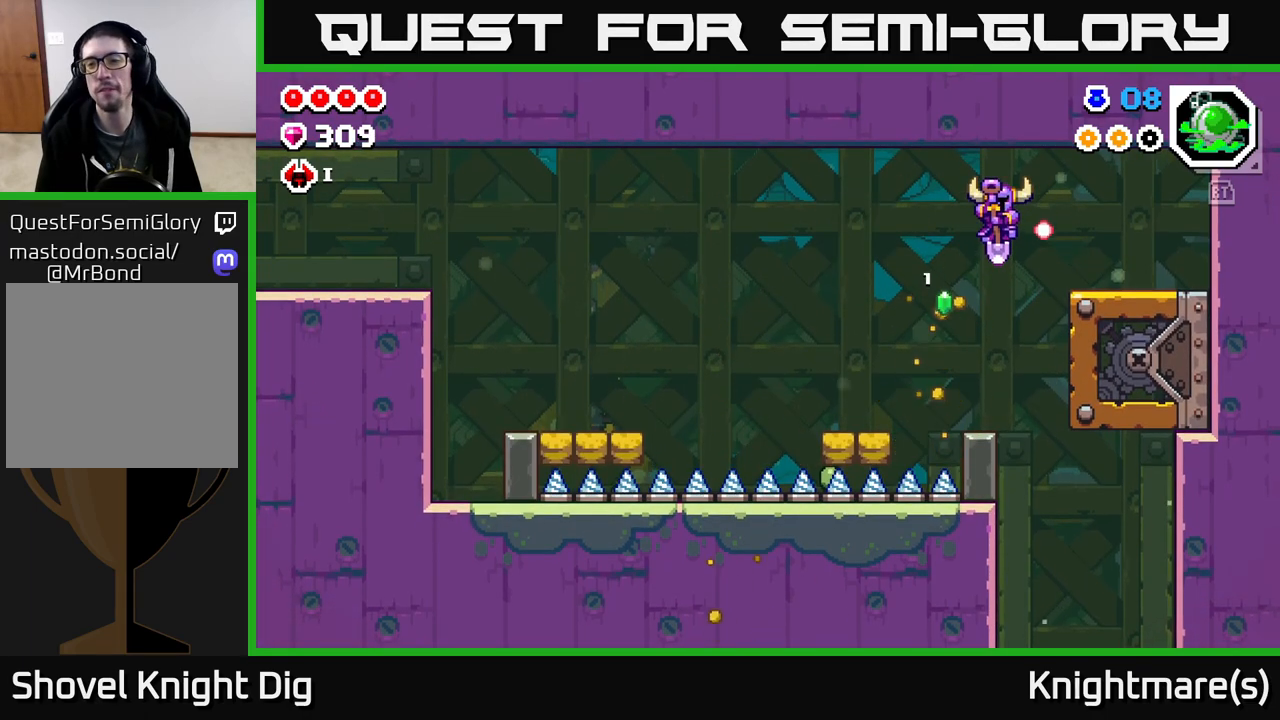
{"buttons": [], "left_stick": "down-right", "right_stick": "center", "events": [[100, "left_stick", "right"], [417, "left_stick", "down-right"]]}
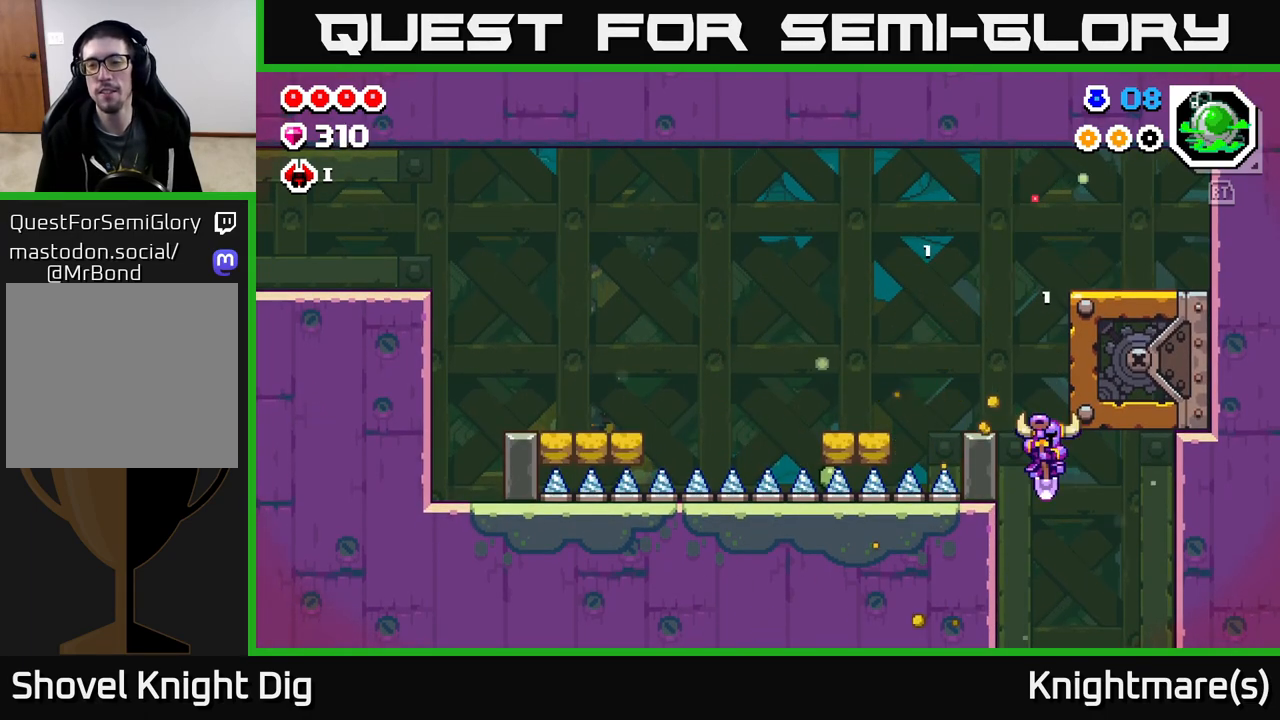
{"buttons": [], "left_stick": "down", "right_stick": "center", "events": [[133, "left_stick", "right"], [367, "left_stick", "down"]]}
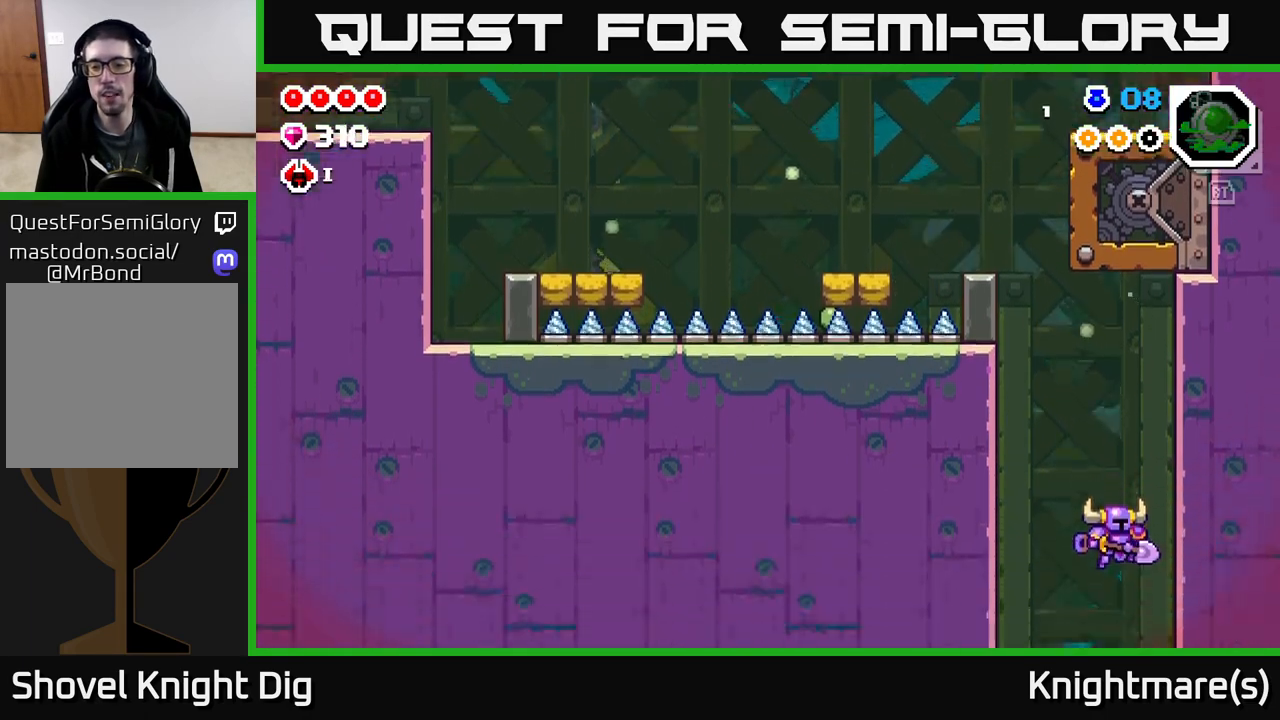
{"buttons": [], "left_stick": "center", "right_stick": "center", "events": [[100, "left_stick", "center"]]}
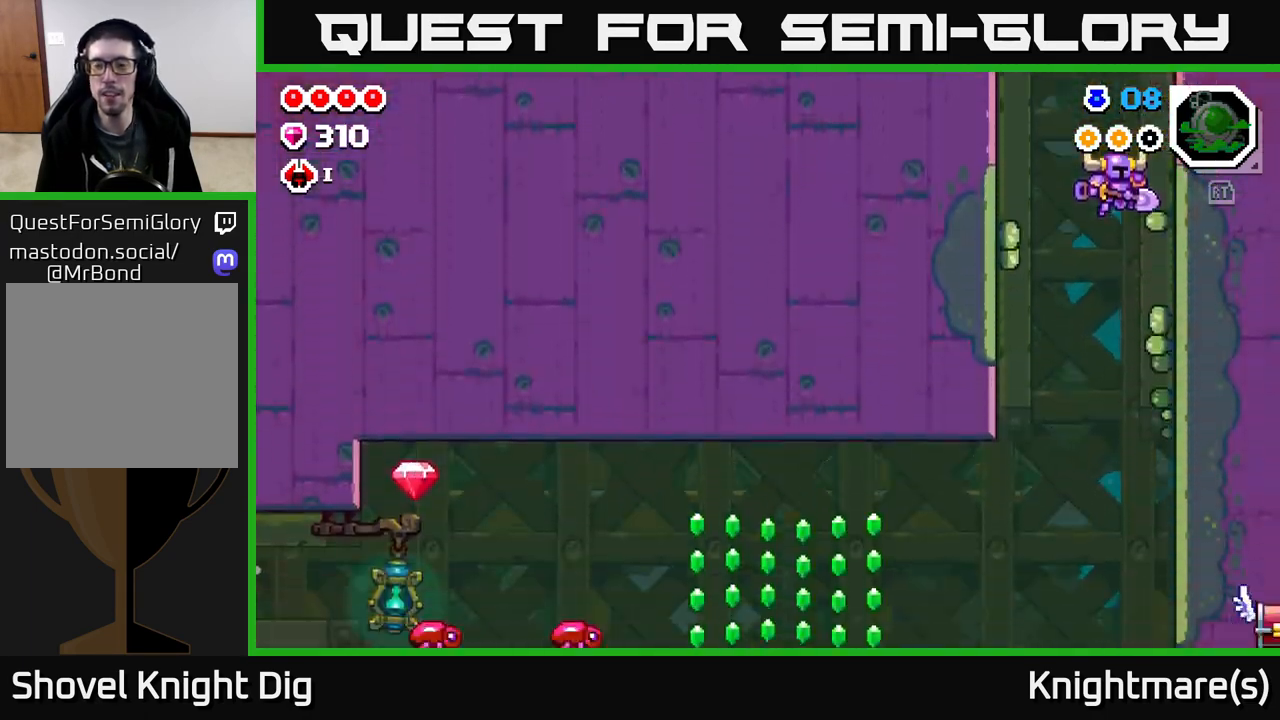
{"buttons": [], "left_stick": "center", "right_stick": "center", "events": [[150, "left_stick", "right"], [383, "left_stick", "center"], [433, "left_stick", "left"], [500, "left_stick", "center"]]}
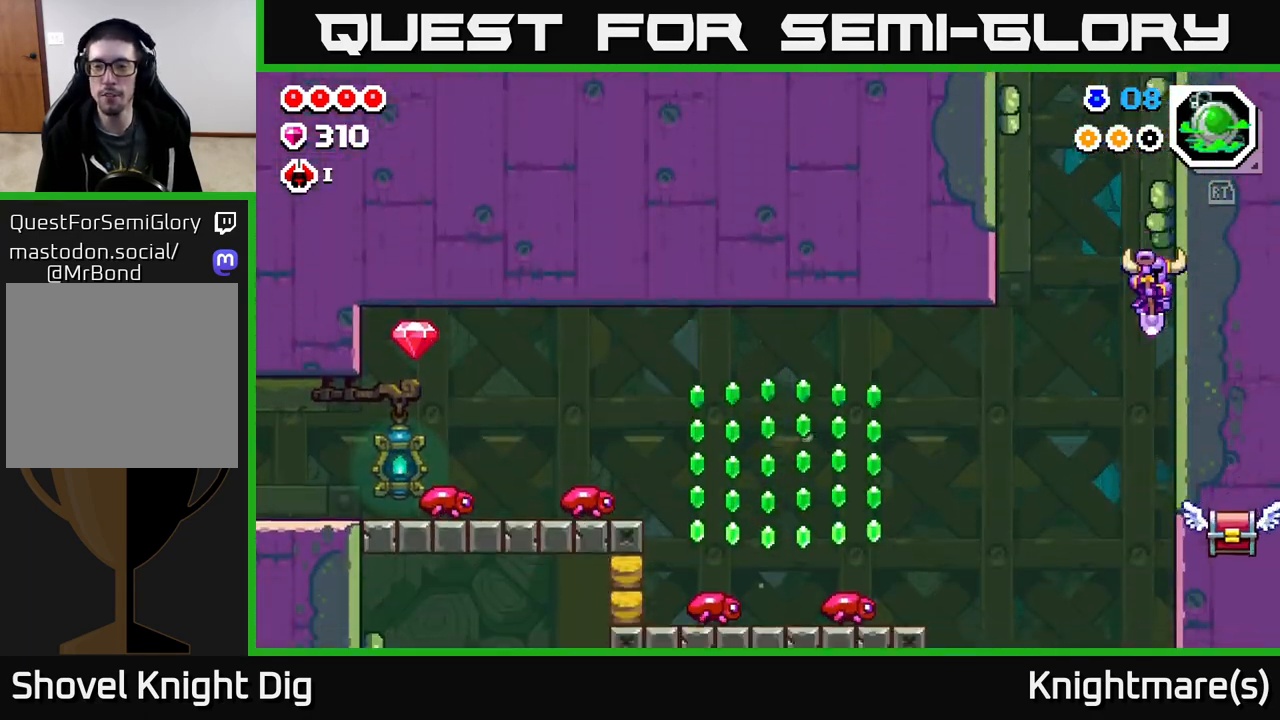
{"buttons": [], "left_stick": "right", "right_stick": "center", "events": [[17, "left_stick", "right"], [233, "left_stick", "down"], [400, "left_stick", "right"]]}
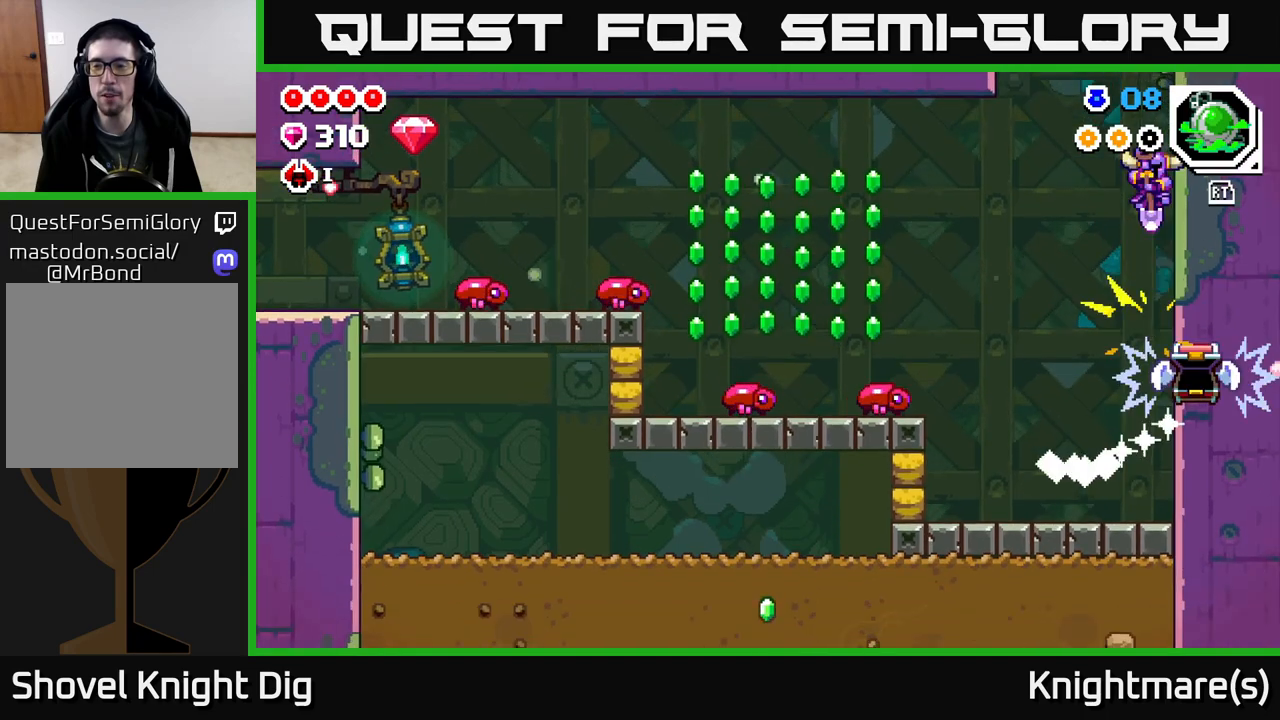
{"buttons": [], "left_stick": "down-left", "right_stick": "center", "events": [[167, "left_stick", "center"], [217, "left_stick", "left"], [350, "left_stick", "down-right"], [483, "left_stick", "down-left"]]}
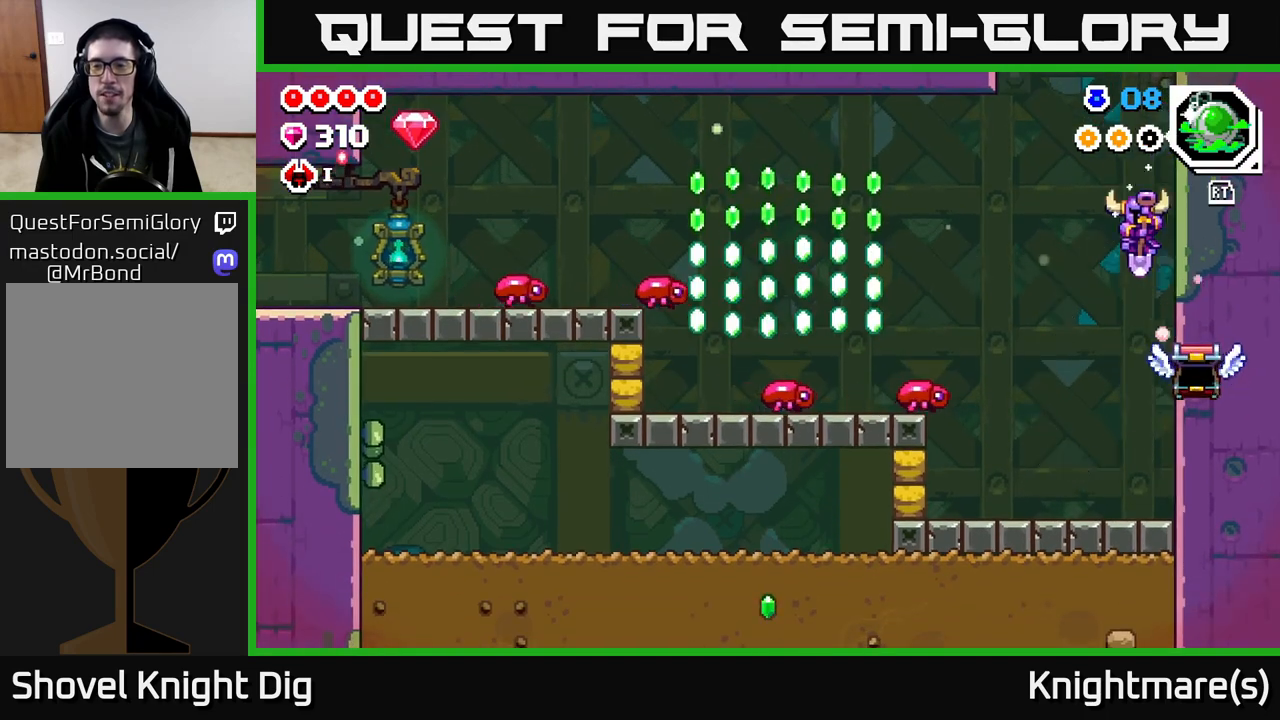
{"buttons": [], "left_stick": "center", "right_stick": "center", "events": [[83, "left_stick", "left"], [183, "X", "down"], [317, "X", "up"], [383, "left_stick", "center"]]}
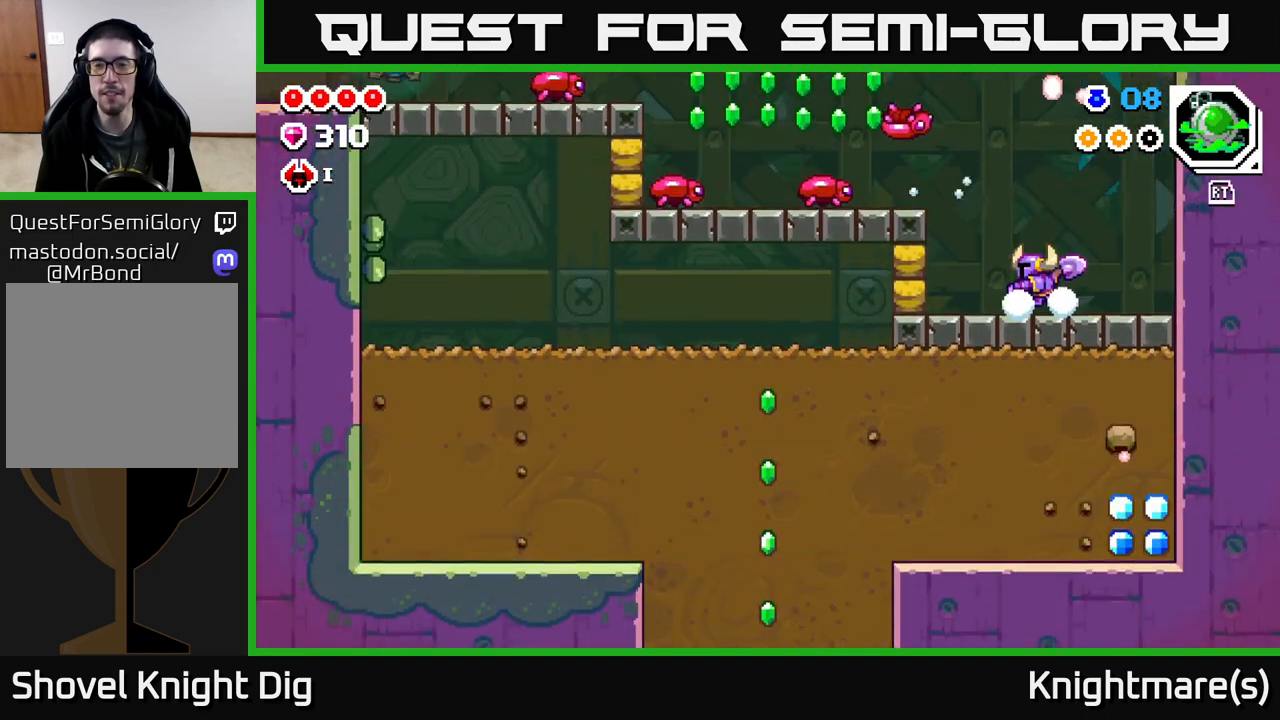
{"buttons": [], "left_stick": "up-left", "right_stick": "center", "events": [[17, "left_stick", "left"], [150, "A", "down"], [267, "X", "down"], [333, "A", "up"], [400, "X", "up"], [433, "left_stick", "up-left"]]}
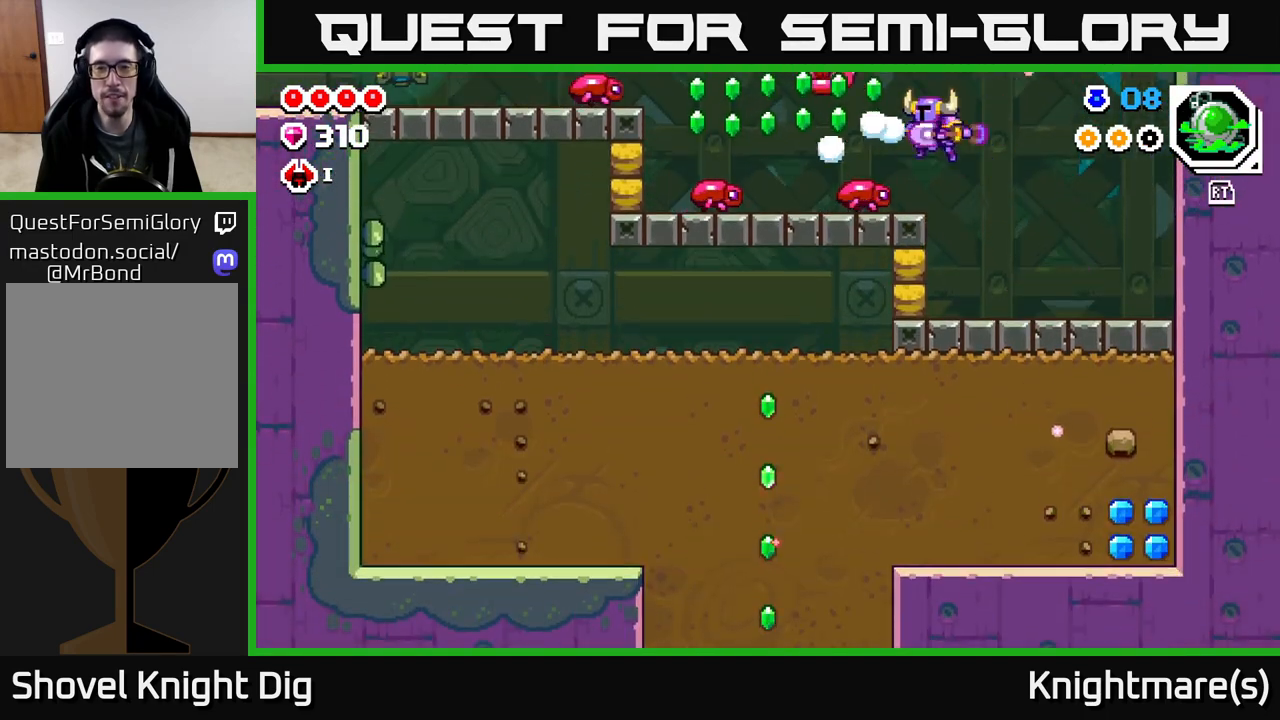
{"buttons": [], "left_stick": "center", "right_stick": "center", "events": [[33, "X", "down"], [67, "left_stick", "center"], [133, "X", "up"]]}
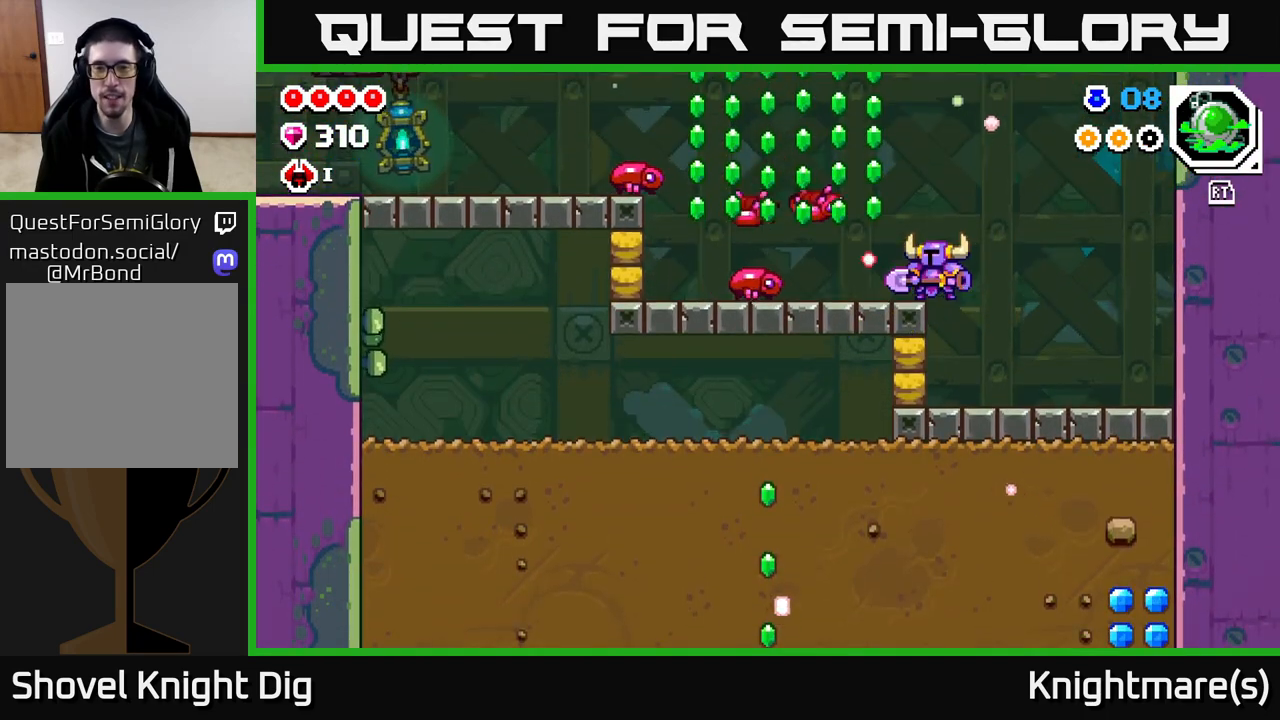
{"buttons": [], "left_stick": "center", "right_stick": "center", "events": [[50, "left_stick", "left"], [67, "A", "down"], [117, "A", "up"], [200, "left_stick", "center"]]}
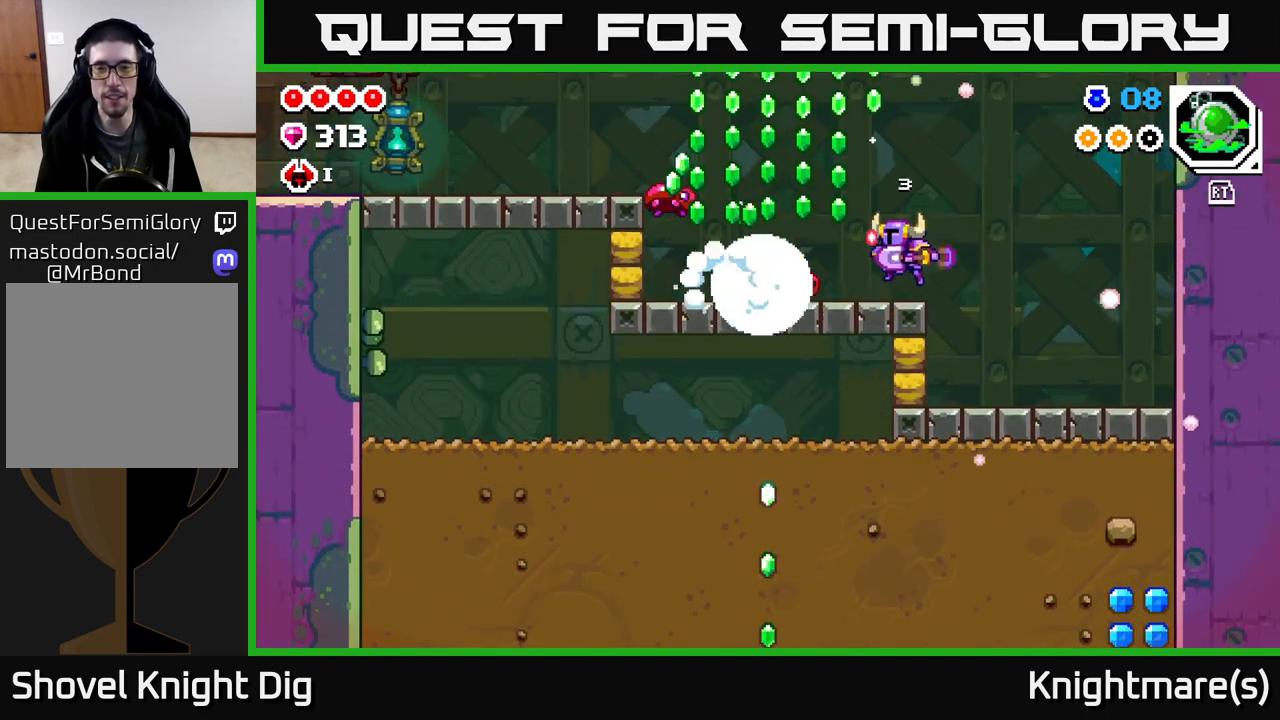
{"buttons": [], "left_stick": "left", "right_stick": "center", "events": [[17, "X", "down"], [133, "X", "up"], [250, "left_stick", "left"]]}
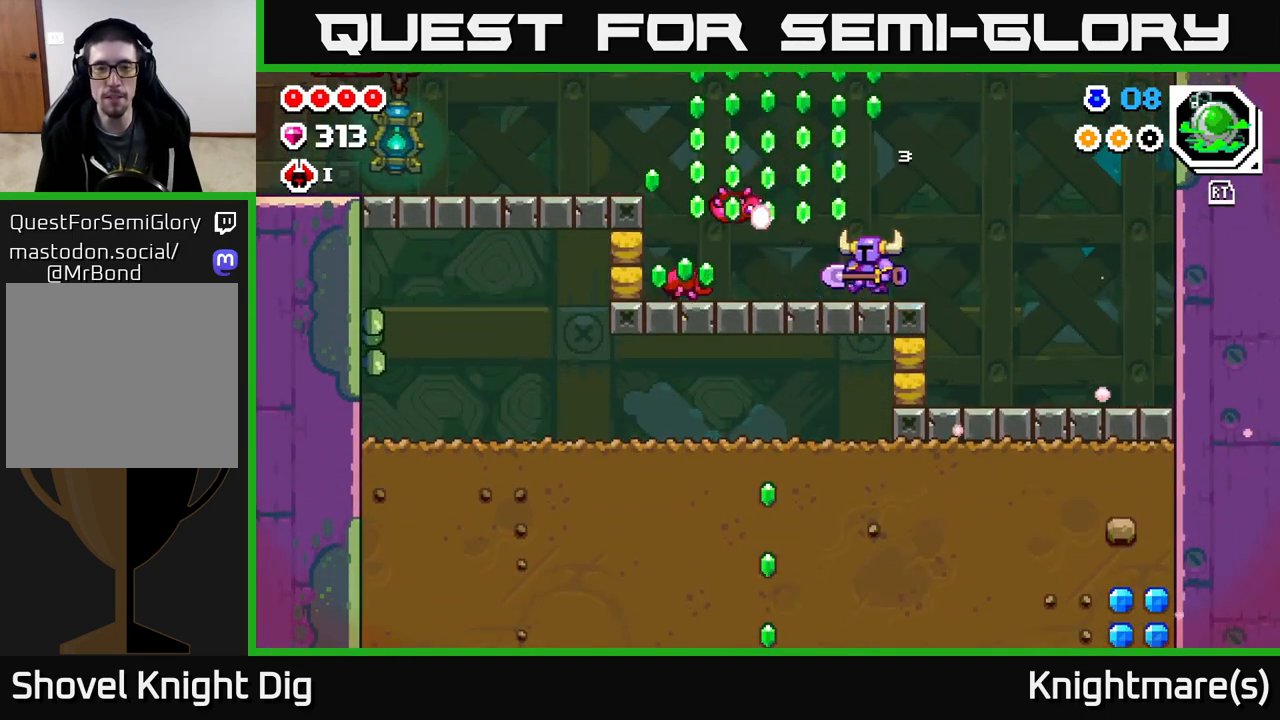
{"buttons": [], "left_stick": "center", "right_stick": "center", "events": [[167, "X", "down"], [317, "X", "up"], [333, "left_stick", "center"]]}